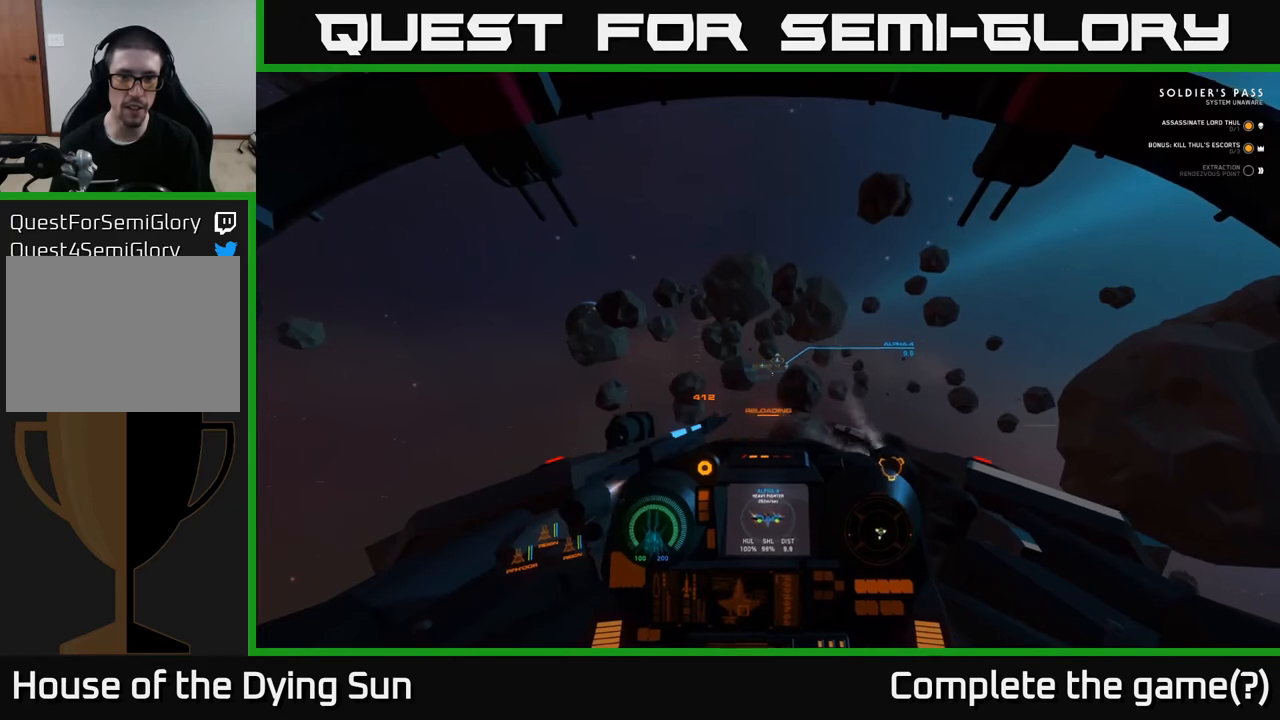
Gameplay with a controller (Xbox layout); each line is a JSON object with the inputs held at the frame after it. "events" lists button and stick changes between this image and that frame as [ms after this image, input, new state], when the widget could be followed in between.
{"buttons": ["L2"], "left_stick": "center", "right_stick": "center", "events": [[50, "right_stick", "center"], [167, "R1", "down"], [233, "R1", "up"], [383, "right_stick", "down-right"], [450, "right_stick", "center"]]}
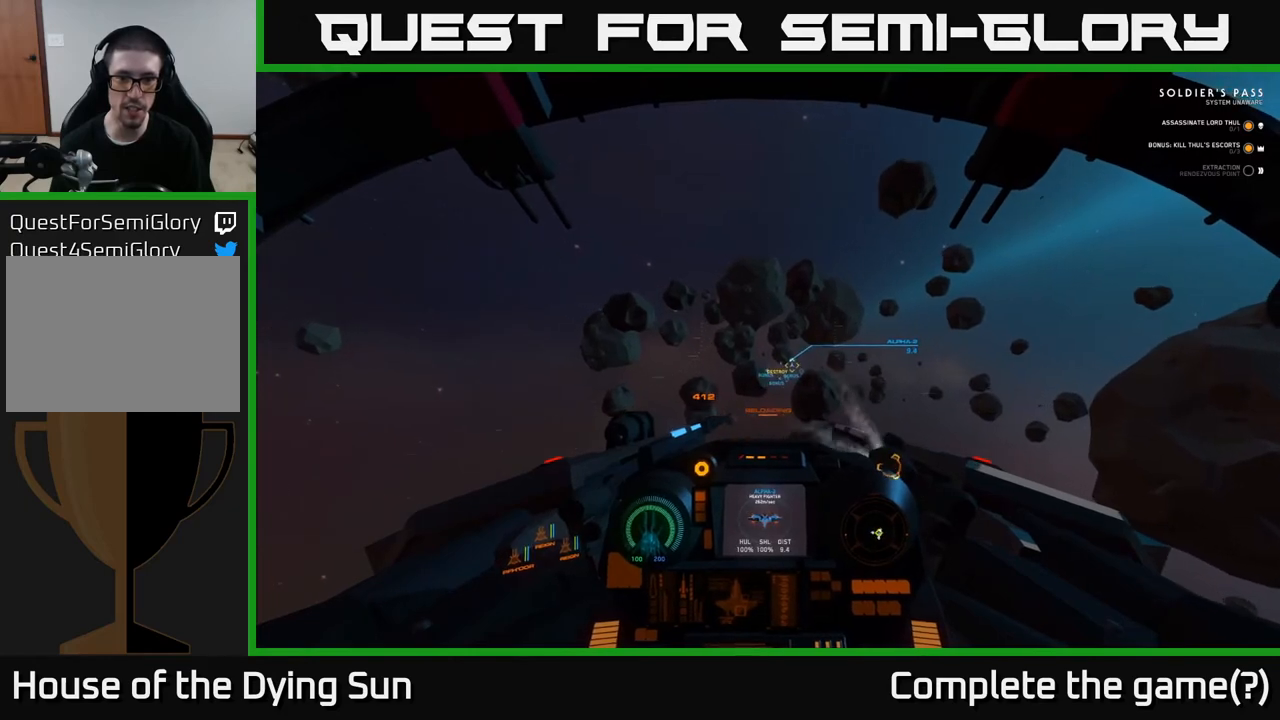
{"buttons": ["L2"], "left_stick": "center", "right_stick": "right", "events": [[167, "right_stick", "right"]]}
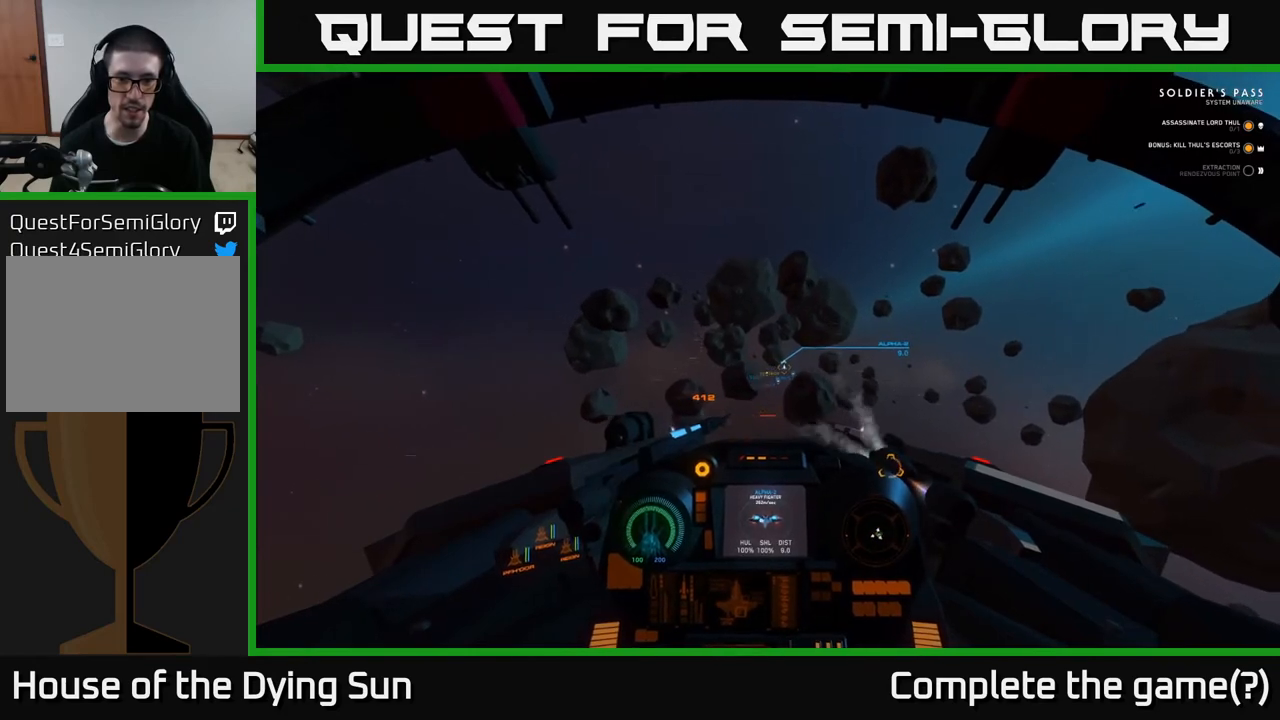
{"buttons": ["L2"], "left_stick": "center", "right_stick": "left", "events": [[150, "right_stick", "center"], [283, "R1", "down"], [367, "R1", "up"], [450, "right_stick", "left"]]}
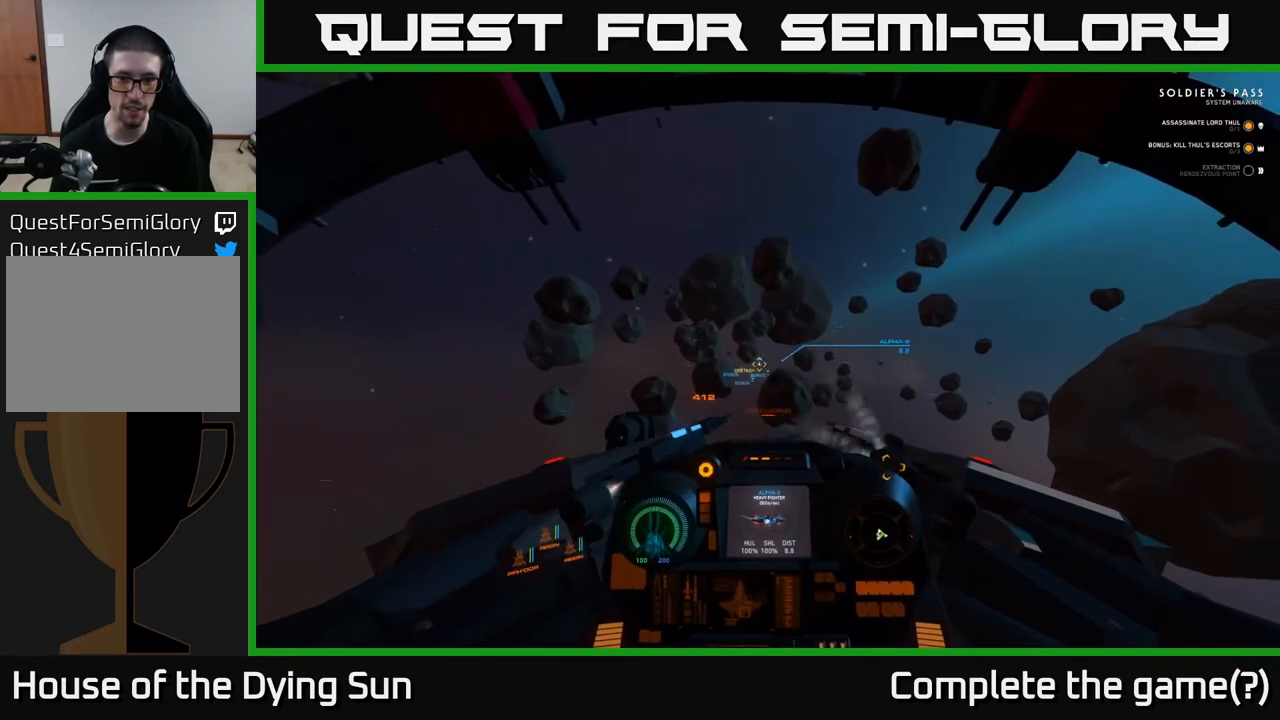
{"buttons": ["L2"], "left_stick": "center", "right_stick": "center", "events": [[50, "right_stick", "center"]]}
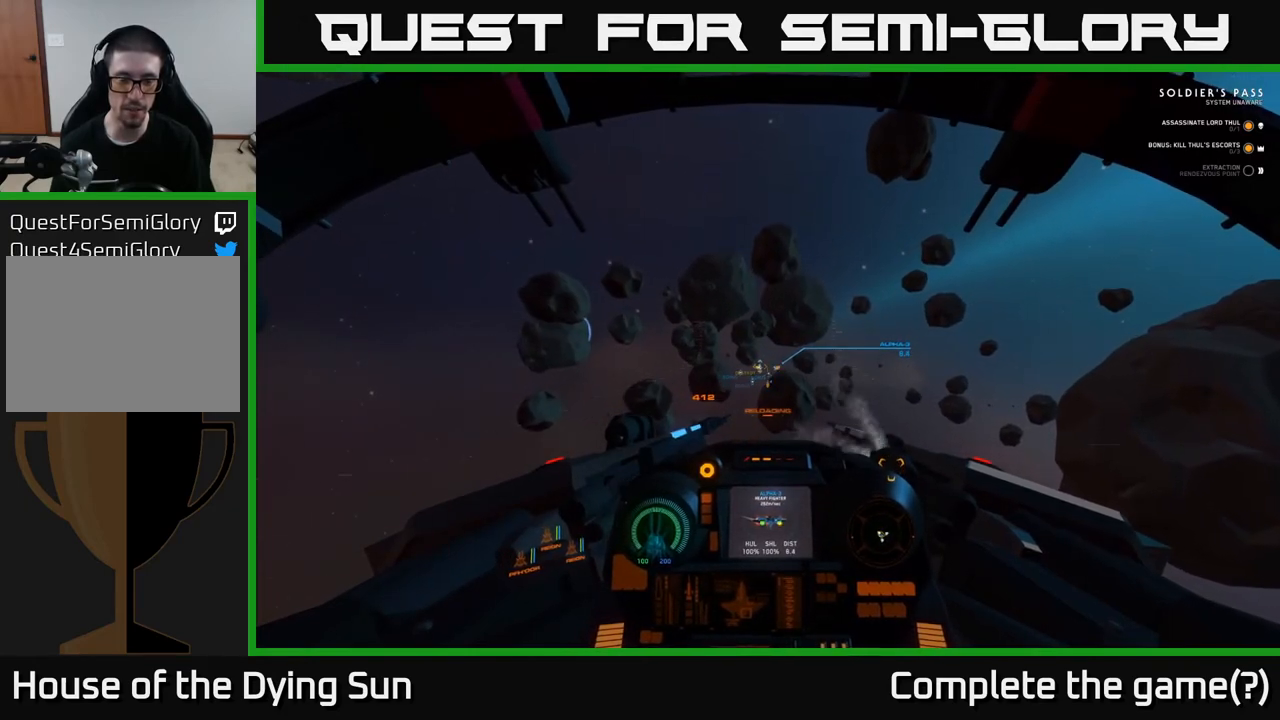
{"buttons": ["L2"], "left_stick": "center", "right_stick": "center", "events": [[233, "right_stick", "up-left"], [367, "right_stick", "center"]]}
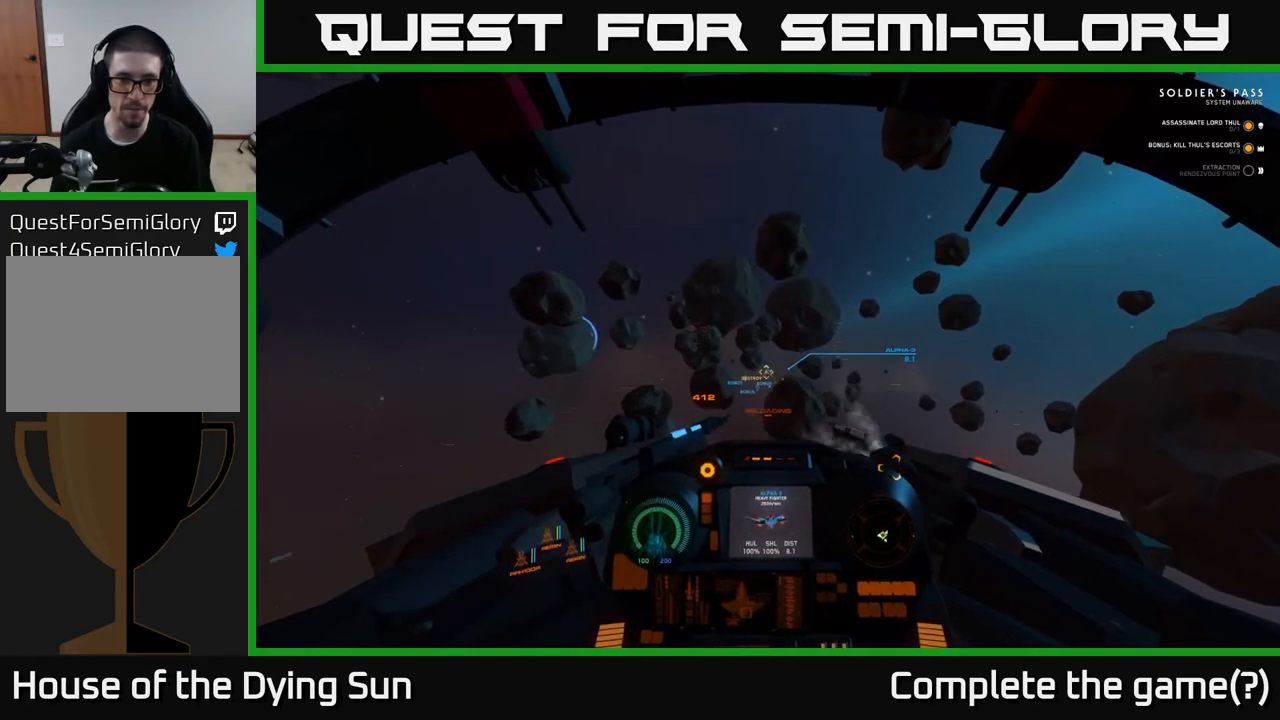
{"buttons": ["L2"], "left_stick": "center", "right_stick": "center", "events": [[17, "R1", "down"], [83, "R1", "up"], [333, "right_stick", "down-right"], [433, "right_stick", "center"]]}
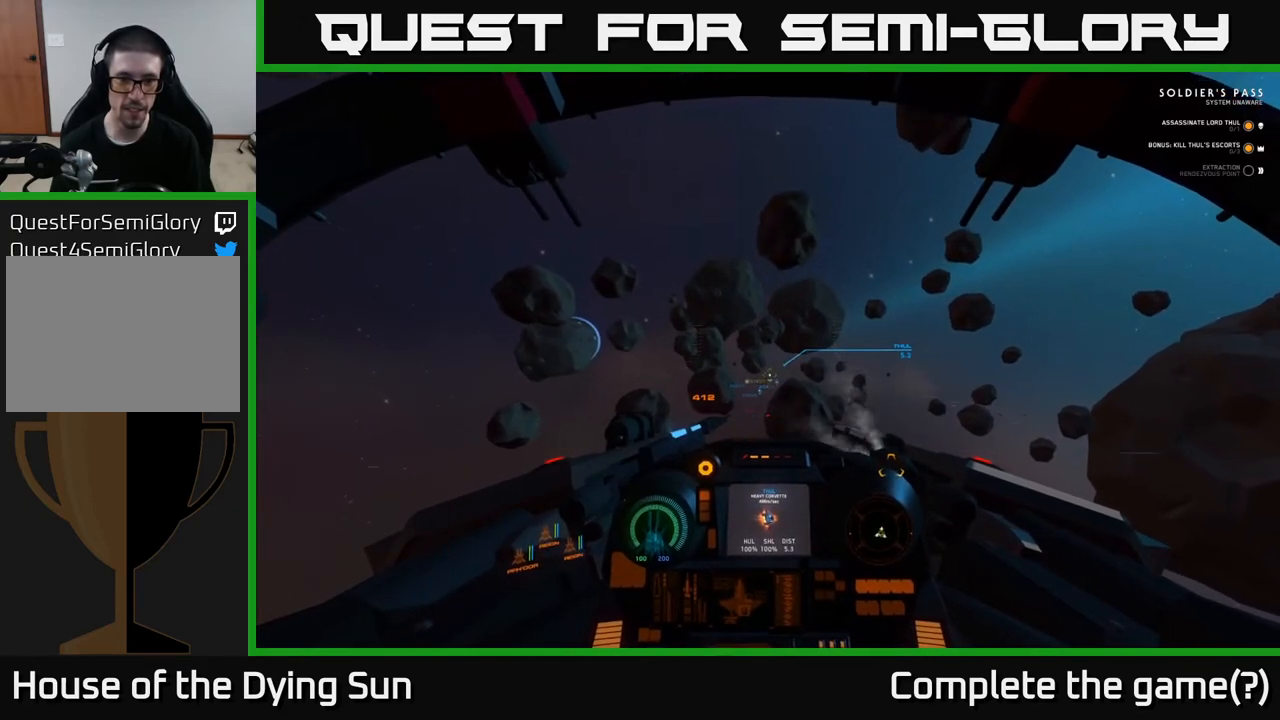
{"buttons": ["L2"], "left_stick": "center", "right_stick": "down-left", "events": [[317, "right_stick", "down-left"]]}
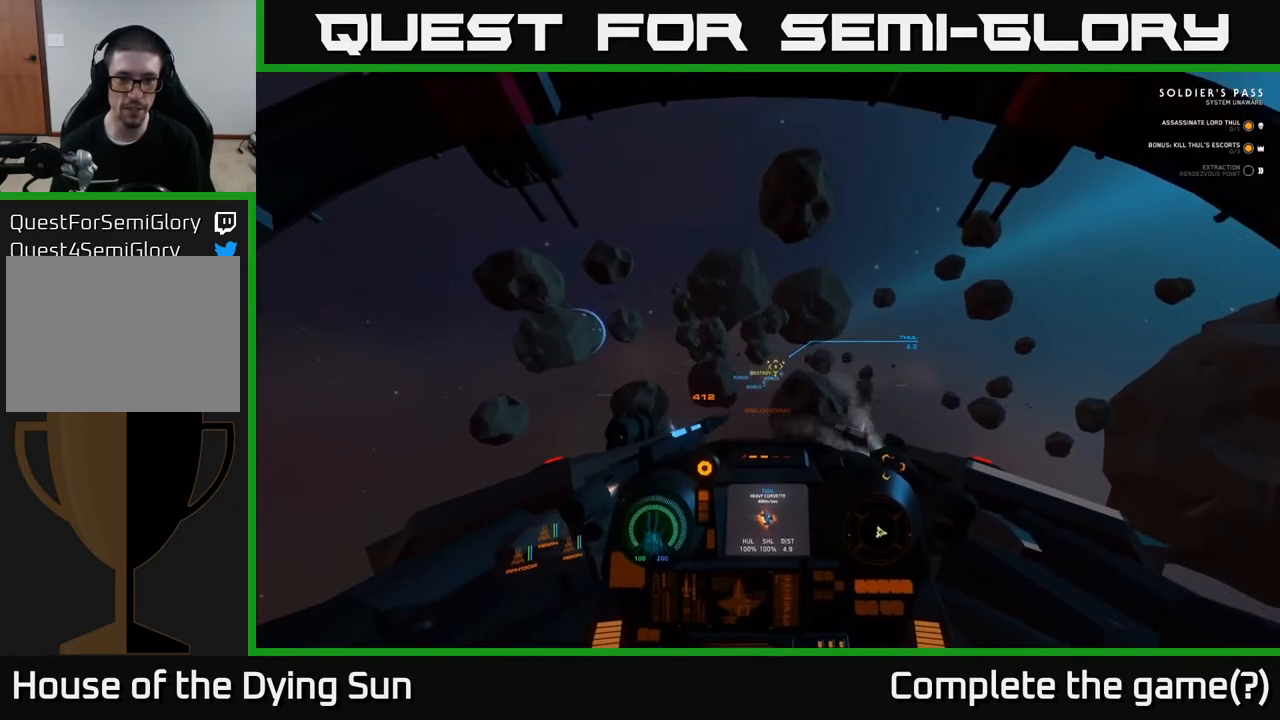
{"buttons": ["L2"], "left_stick": "center", "right_stick": "center", "events": [[17, "right_stick", "center"], [183, "R1", "down"], [200, "right_stick", "right"], [300, "R1", "up"], [333, "right_stick", "center"]]}
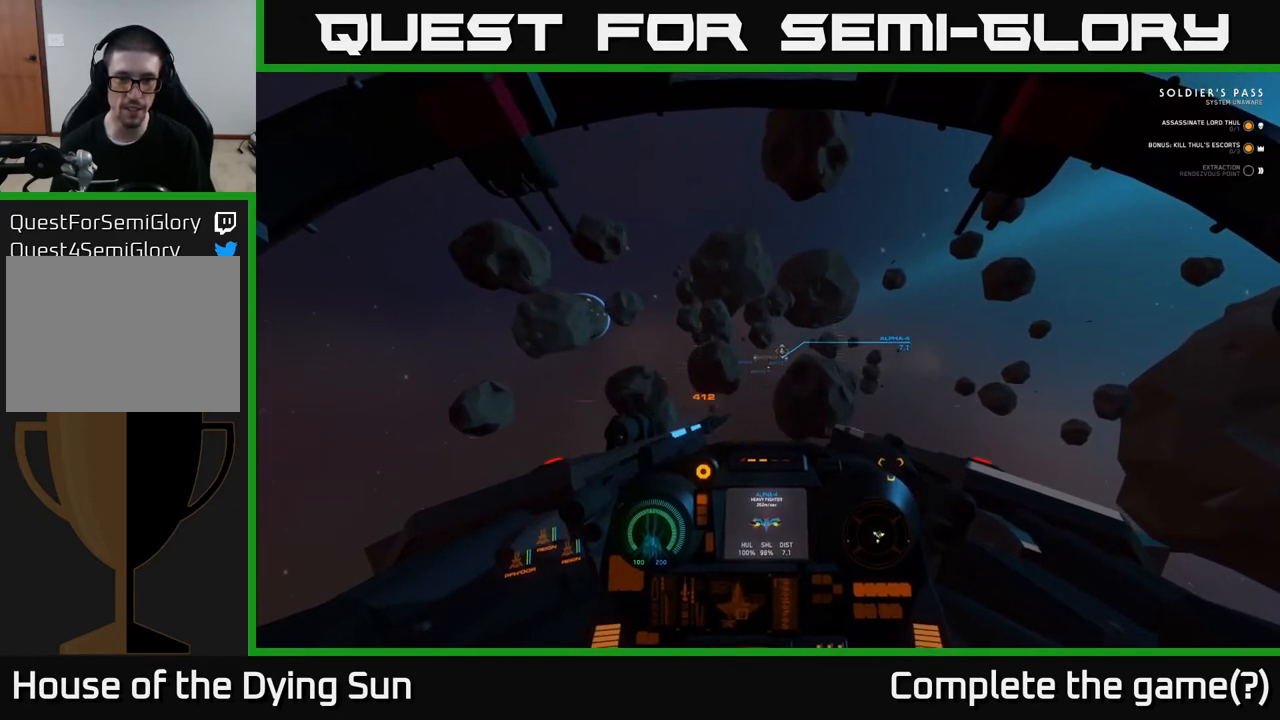
{"buttons": ["L2"], "left_stick": "center", "right_stick": "center", "events": [[83, "right_stick", "up-left"], [217, "right_stick", "center"], [383, "Y", "down"], [467, "Y", "up"]]}
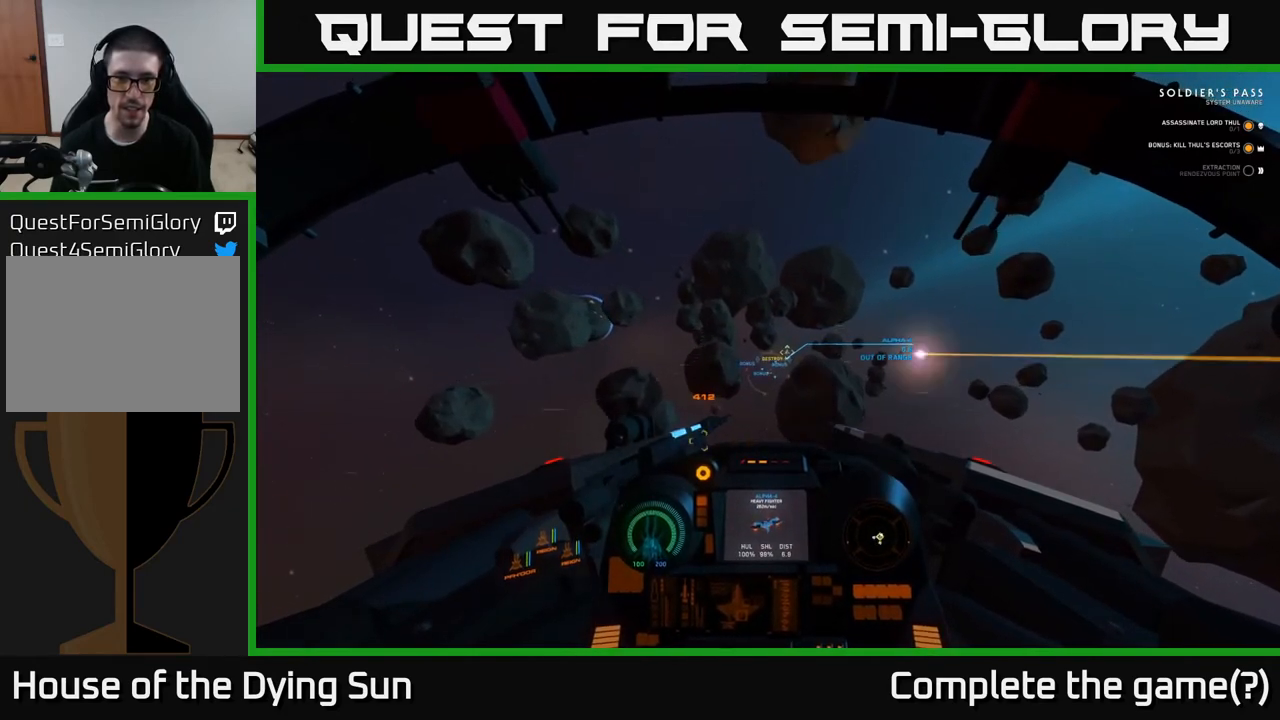
{"buttons": ["L2"], "left_stick": "center", "right_stick": "center", "events": []}
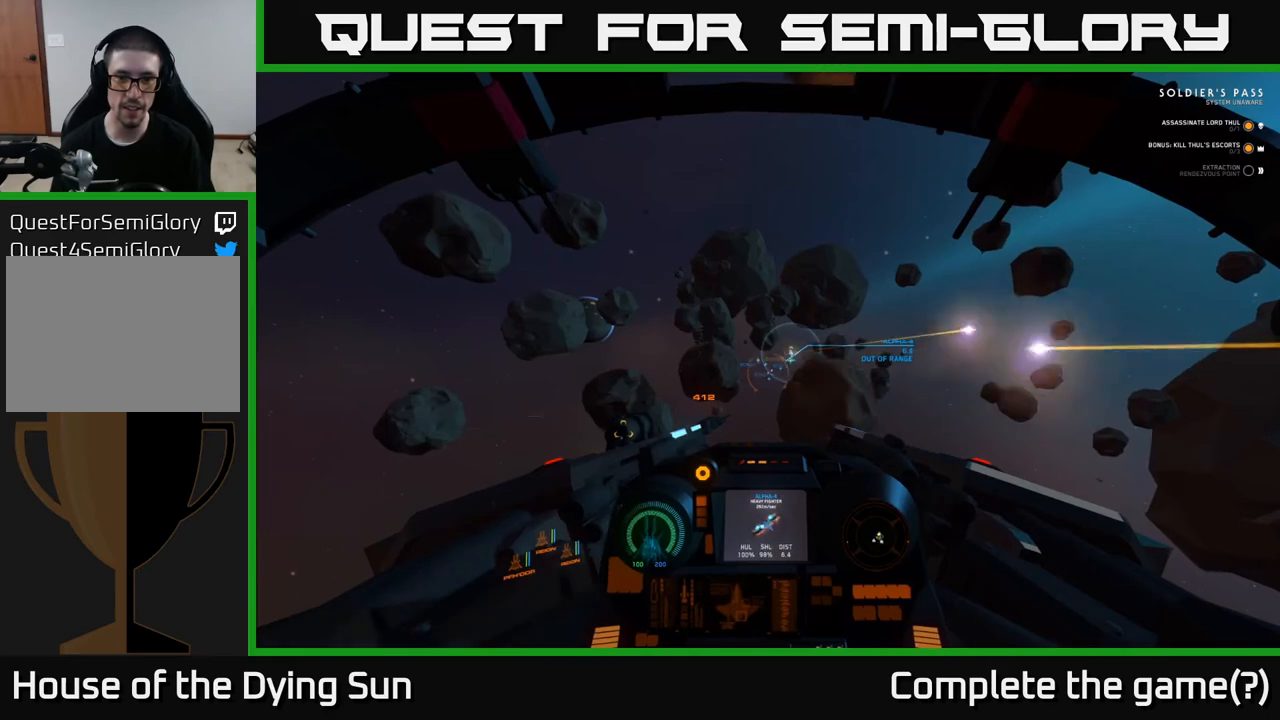
{"buttons": ["L2"], "left_stick": "center", "right_stick": "up-right", "events": [[150, "right_stick", "right"], [167, "L2", "up"], [250, "L2", "down"], [333, "right_stick", "center"], [467, "right_stick", "up-right"]]}
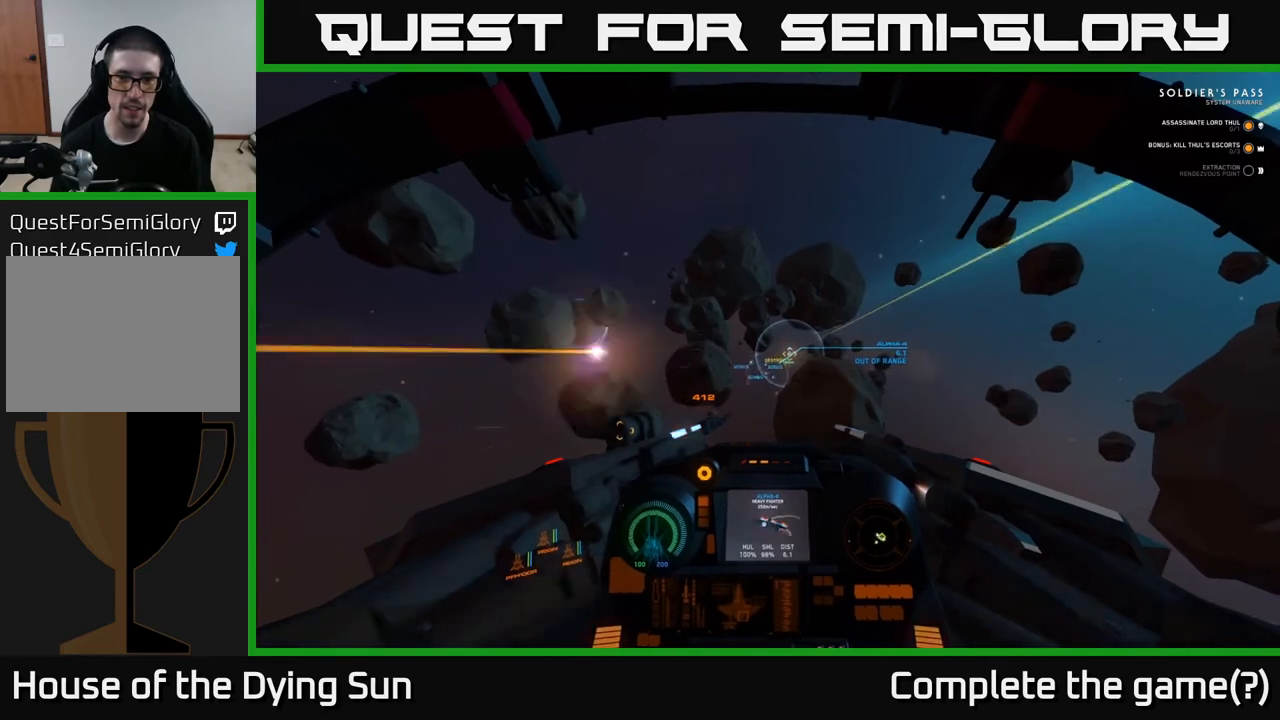
{"buttons": ["L2"], "left_stick": "center", "right_stick": "center", "events": [[317, "right_stick", "center"], [333, "R1", "down"], [400, "R1", "up"]]}
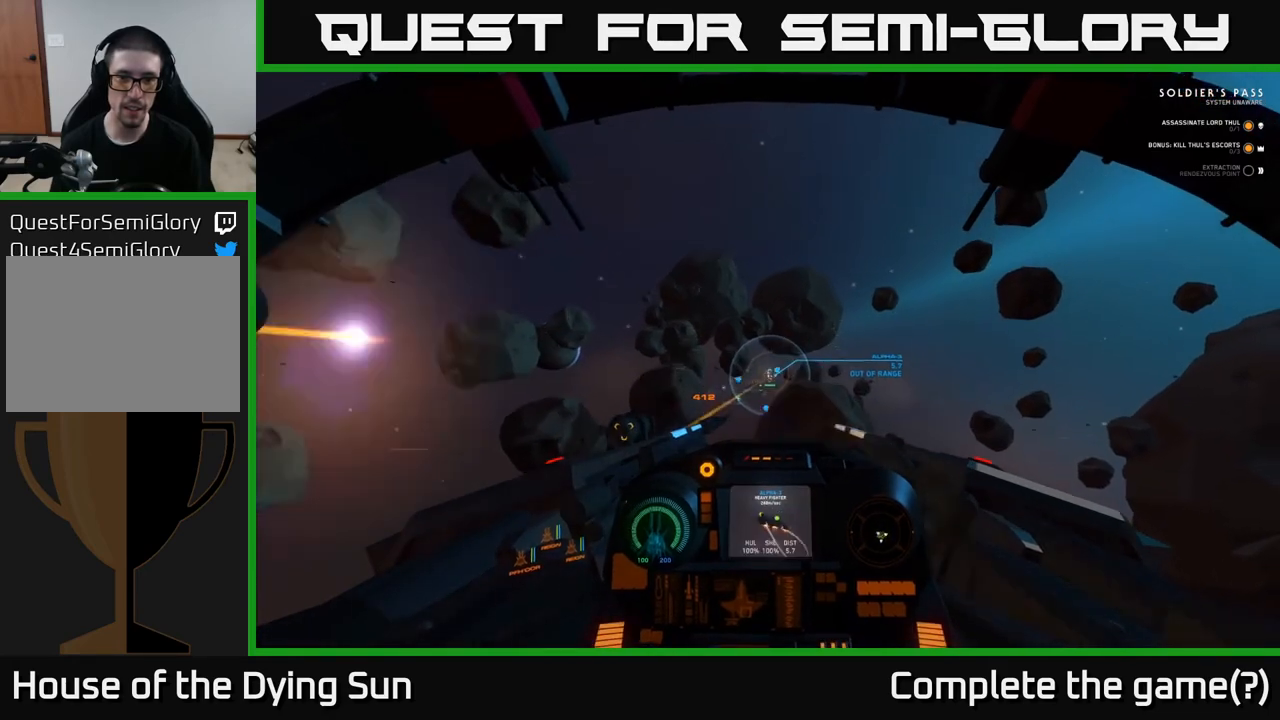
{"buttons": ["L2"], "left_stick": "center", "right_stick": "up", "events": [[133, "right_stick", "down-right"], [467, "right_stick", "up"]]}
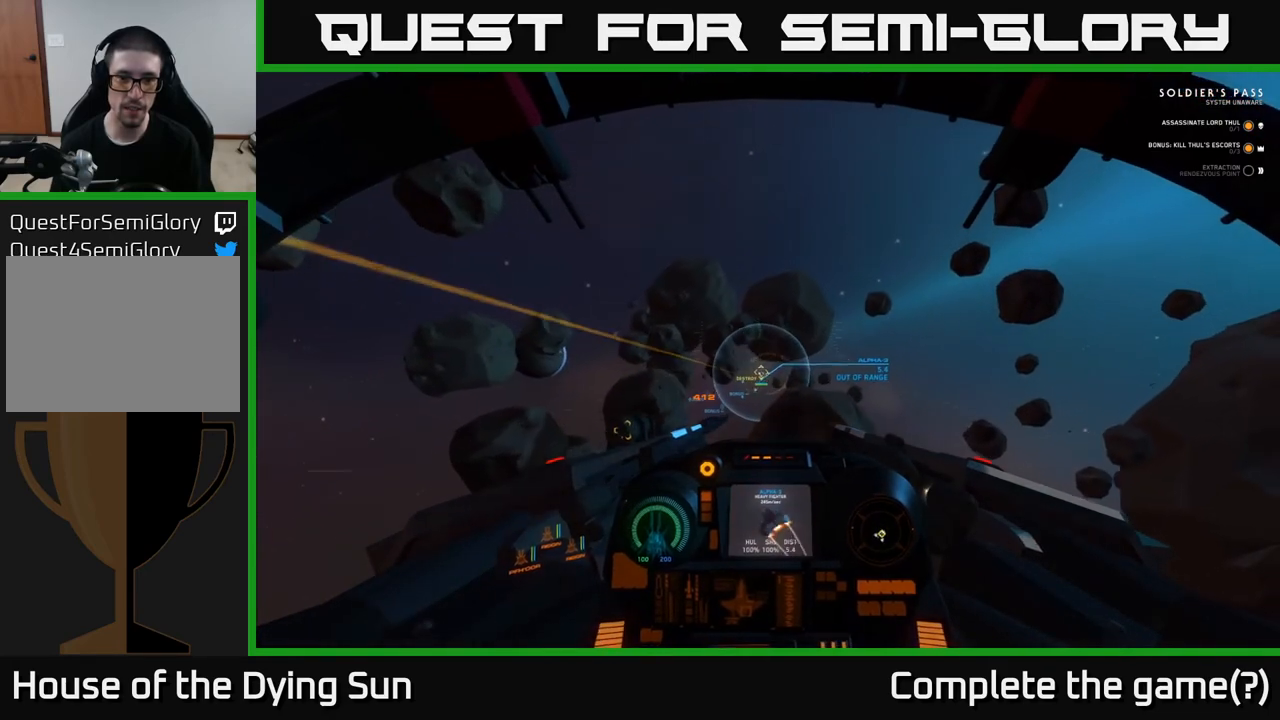
{"buttons": ["L2"], "left_stick": "center", "right_stick": "up-left", "events": [[83, "L2", "up"], [233, "R1", "down"], [300, "L2", "down"], [317, "R1", "up"], [383, "right_stick", "left"], [483, "right_stick", "up-left"]]}
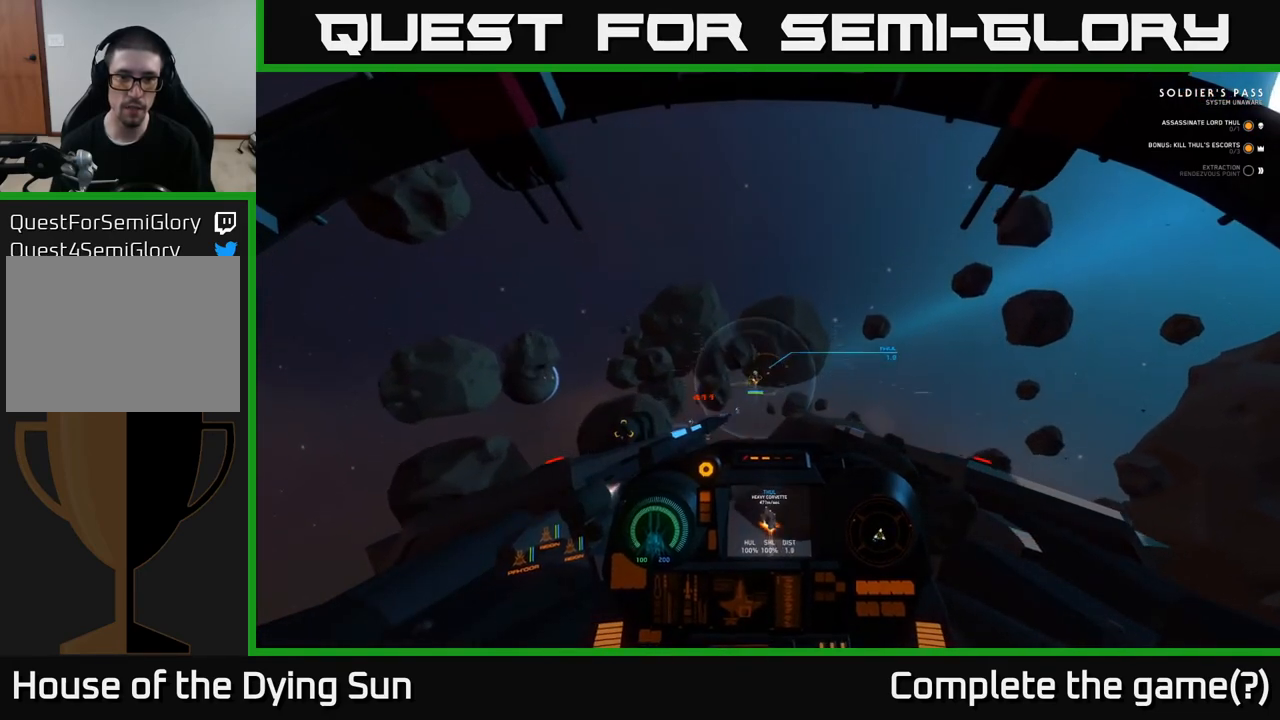
{"buttons": ["L2"], "left_stick": "center", "right_stick": "up", "events": [[33, "L2", "up"], [283, "L2", "down"], [483, "right_stick", "up"]]}
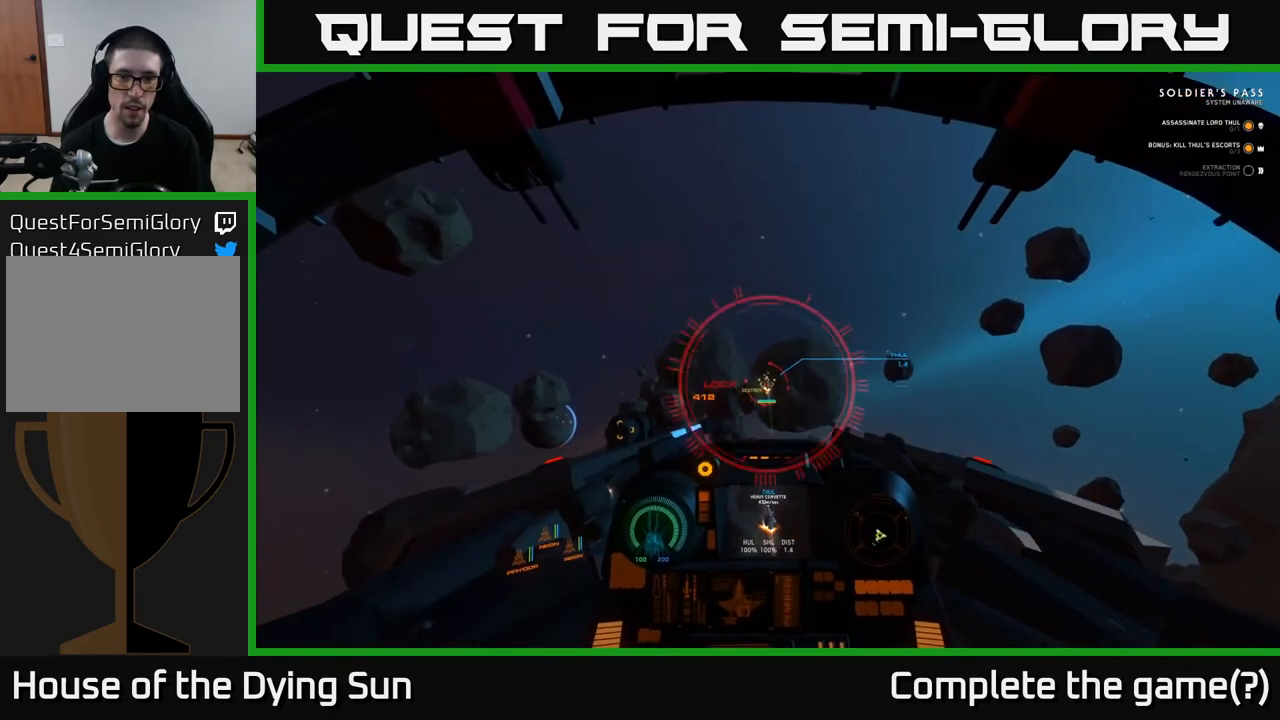
{"buttons": ["R2"], "left_stick": "center", "right_stick": "up", "events": [[100, "L2", "up"], [267, "R2", "down"], [400, "R2", "up"], [467, "R2", "down"]]}
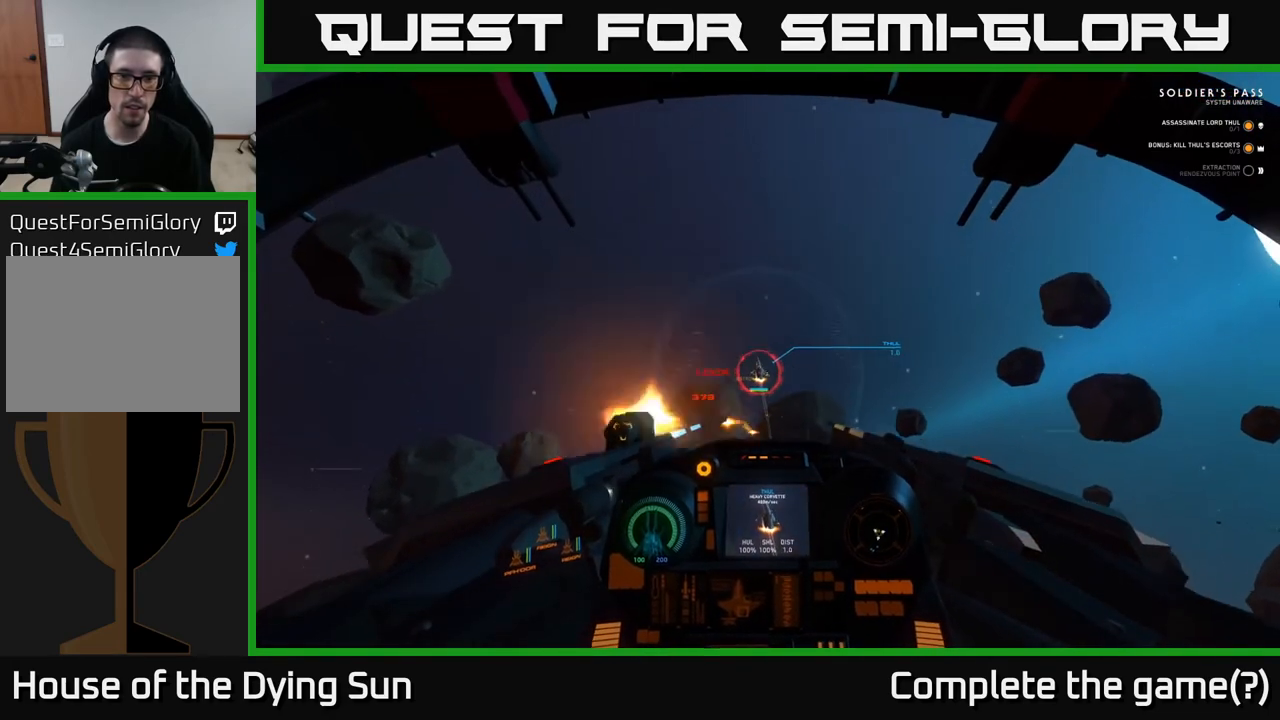
{"buttons": ["R2"], "left_stick": "up", "right_stick": "up", "events": [[100, "R2", "up"], [183, "R2", "down"], [200, "left_stick", "left"], [300, "R2", "up"], [400, "R2", "down"], [483, "left_stick", "up"]]}
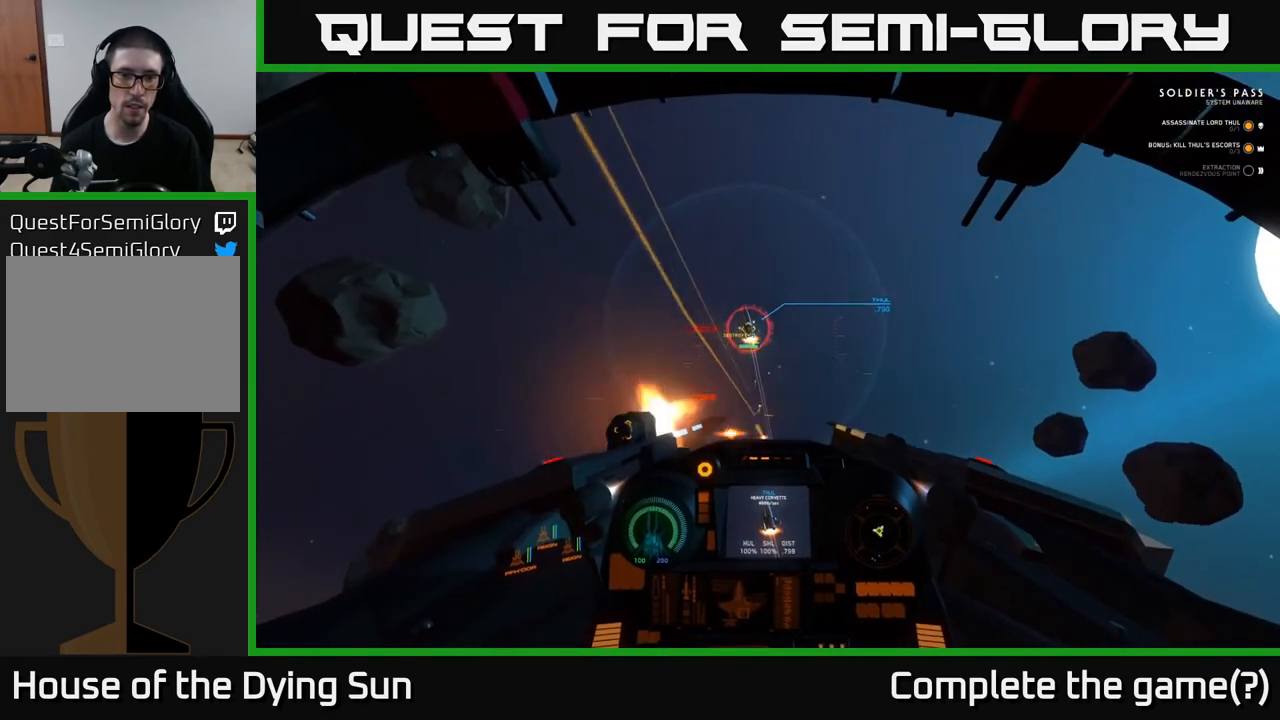
{"buttons": ["L1"], "left_stick": "center", "right_stick": "up", "events": [[33, "left_stick", "center"], [67, "R2", "up"], [217, "L1", "down"]]}
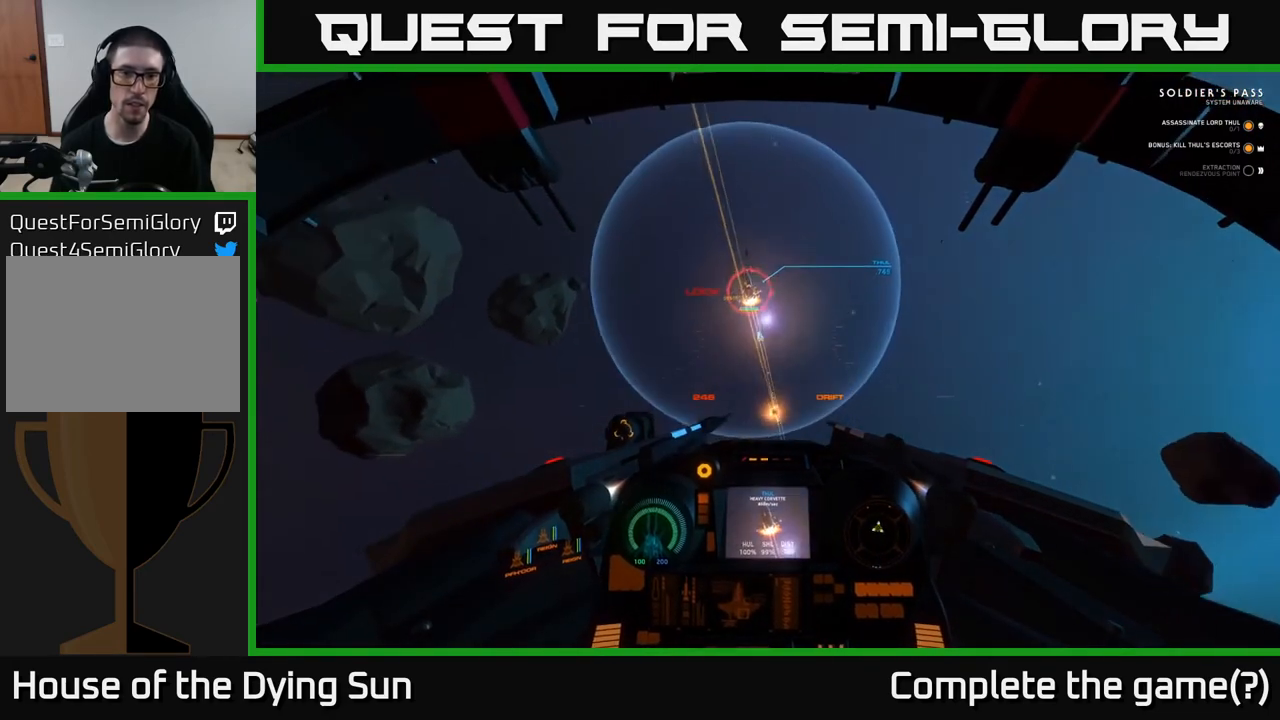
{"buttons": [], "left_stick": "center", "right_stick": "up", "events": [[500, "L1", "up"]]}
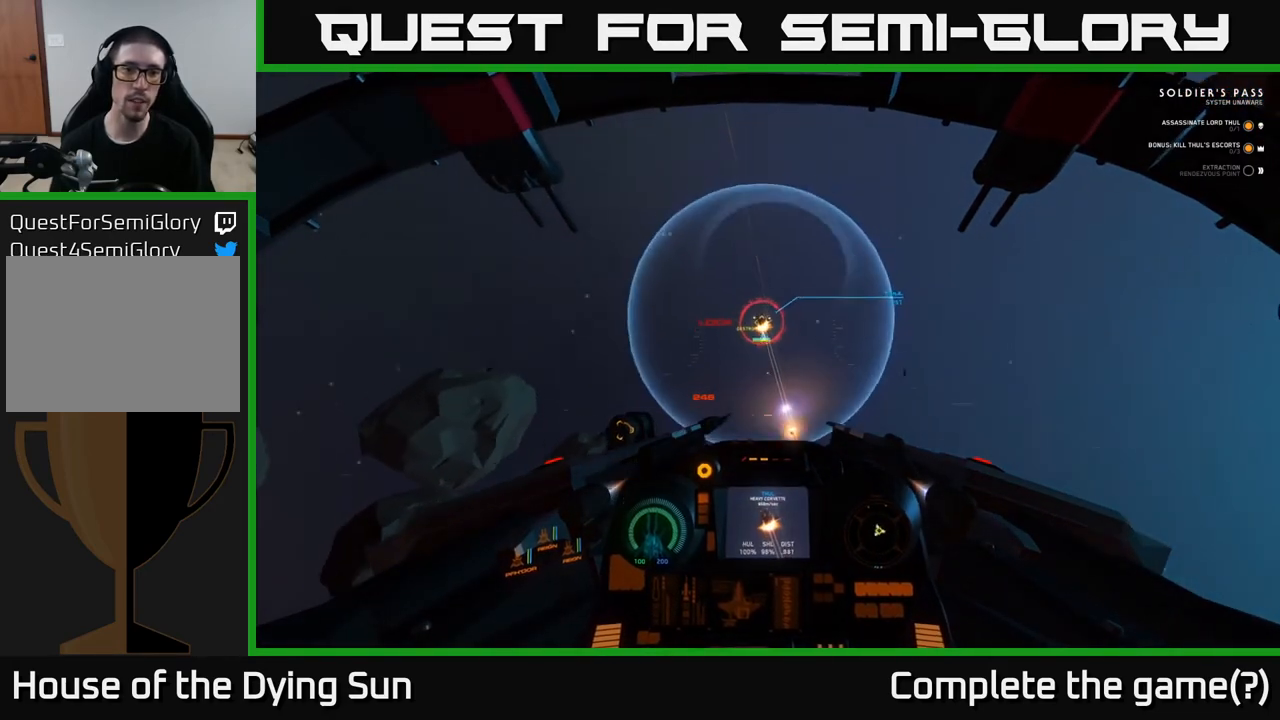
{"buttons": ["L2", "R2"], "left_stick": "center", "right_stick": "center", "events": [[50, "L2", "down"], [350, "R2", "down"], [367, "right_stick", "center"]]}
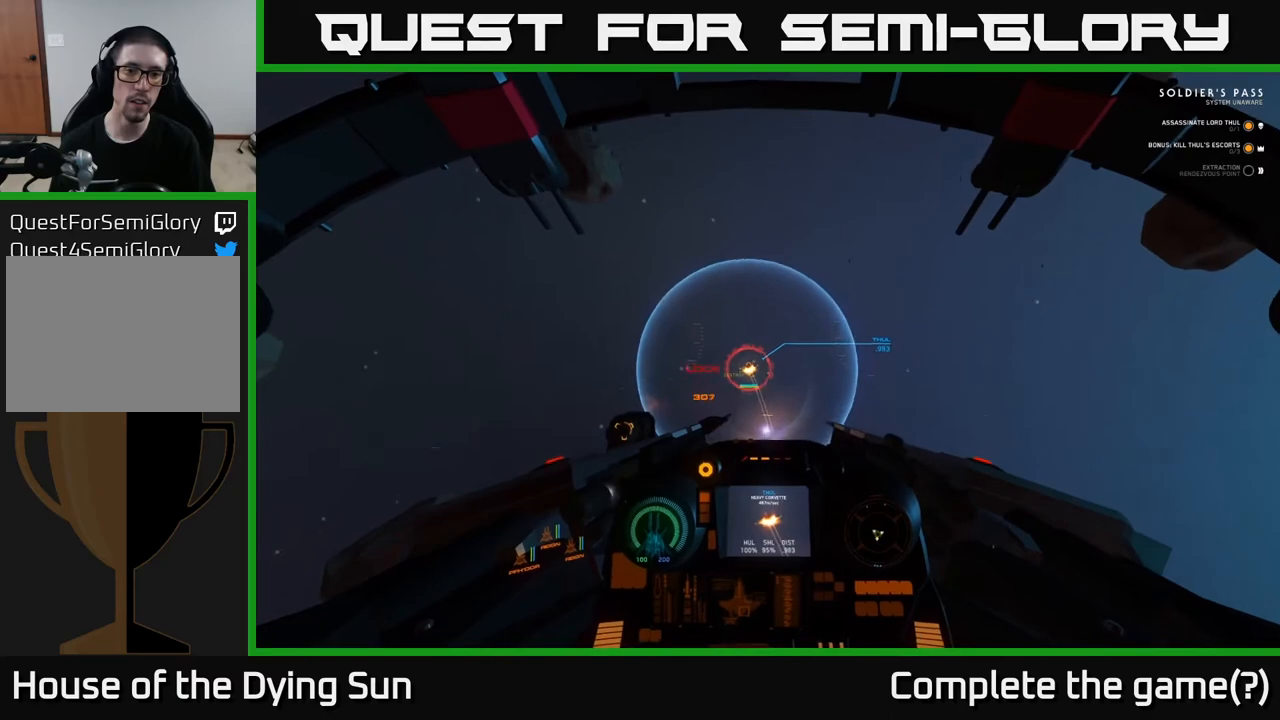
{"buttons": ["L2", "R2"], "left_stick": "center", "right_stick": "center", "events": [[17, "right_stick", "left"], [67, "right_stick", "up-left"], [283, "right_stick", "up"], [417, "right_stick", "center"]]}
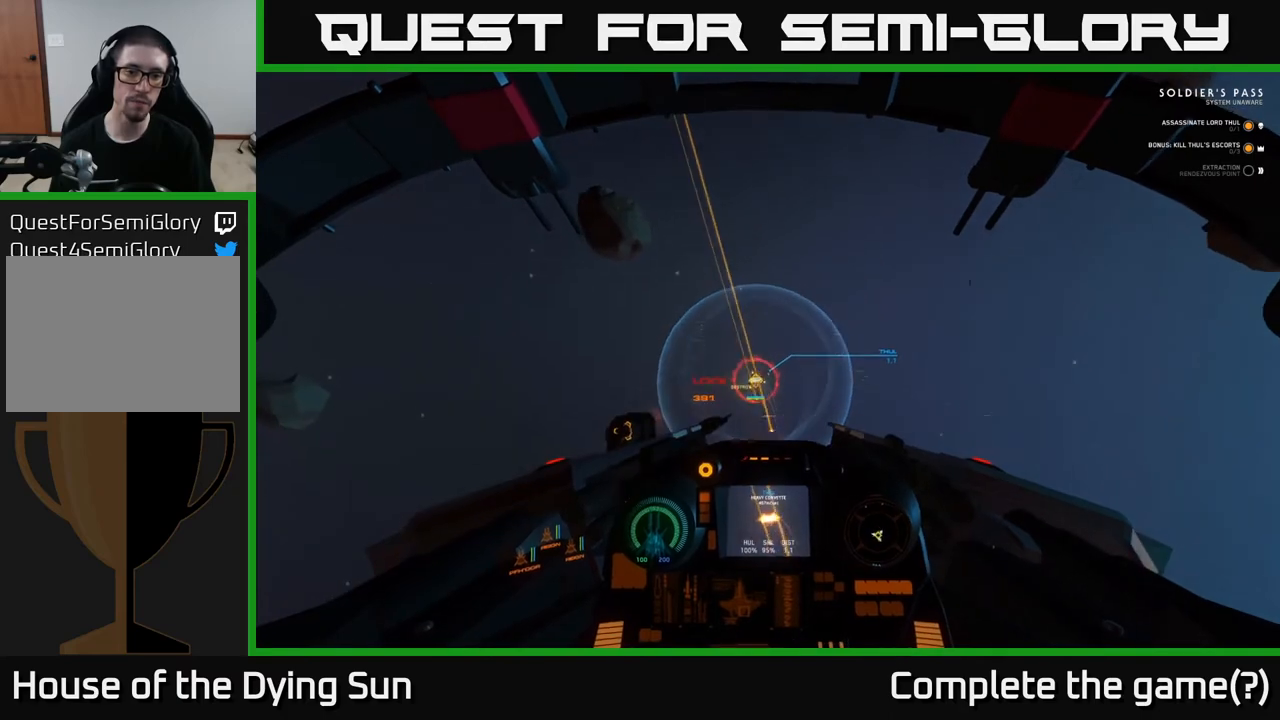
{"buttons": ["L2", "R2"], "left_stick": "center", "right_stick": "center", "events": [[67, "right_stick", "up-left"], [217, "right_stick", "center"]]}
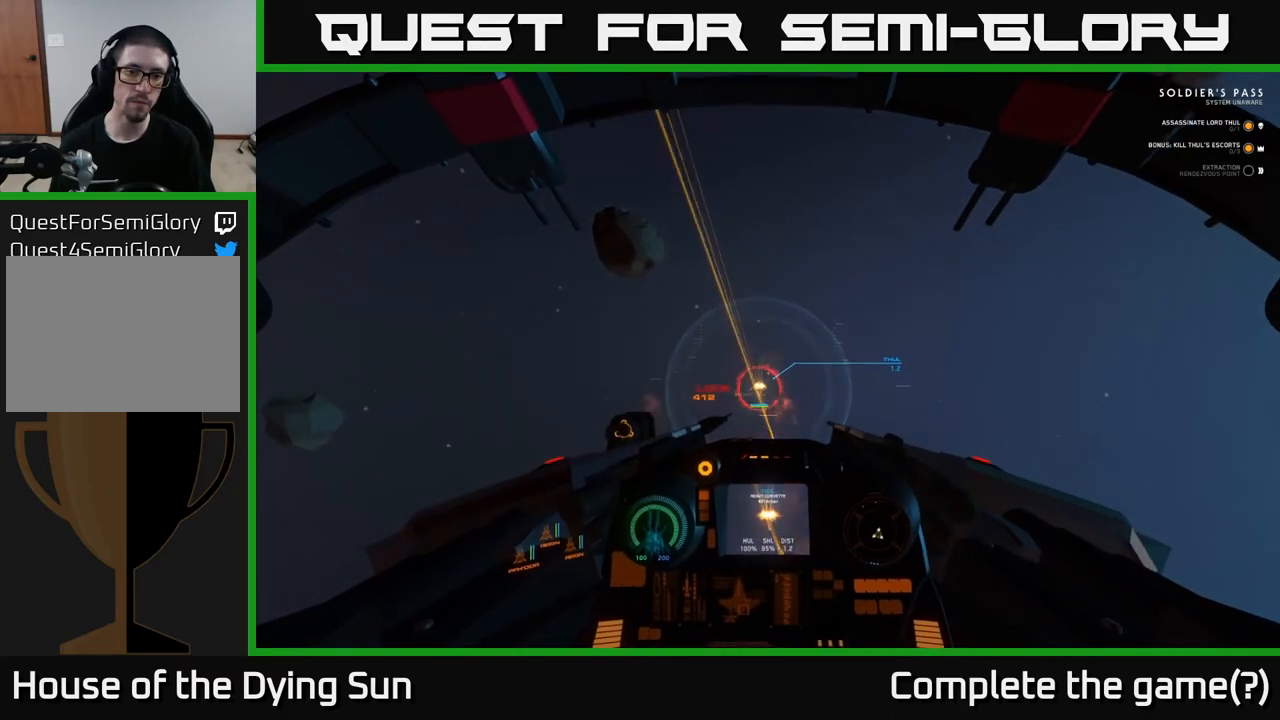
{"buttons": ["L2", "R2"], "left_stick": "center", "right_stick": "left", "events": [[83, "right_stick", "down"], [250, "right_stick", "center"], [450, "right_stick", "left"]]}
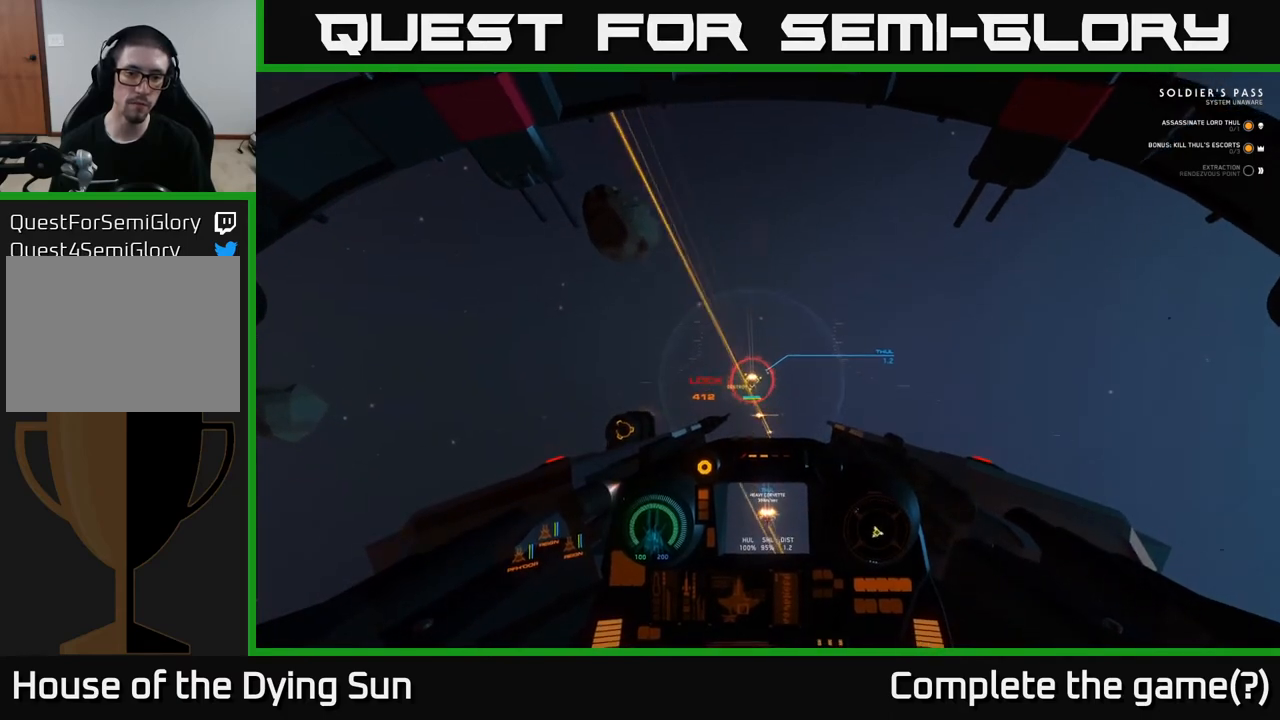
{"buttons": ["L2", "R2"], "left_stick": "center", "right_stick": "down", "events": [[83, "right_stick", "center"], [283, "right_stick", "down"]]}
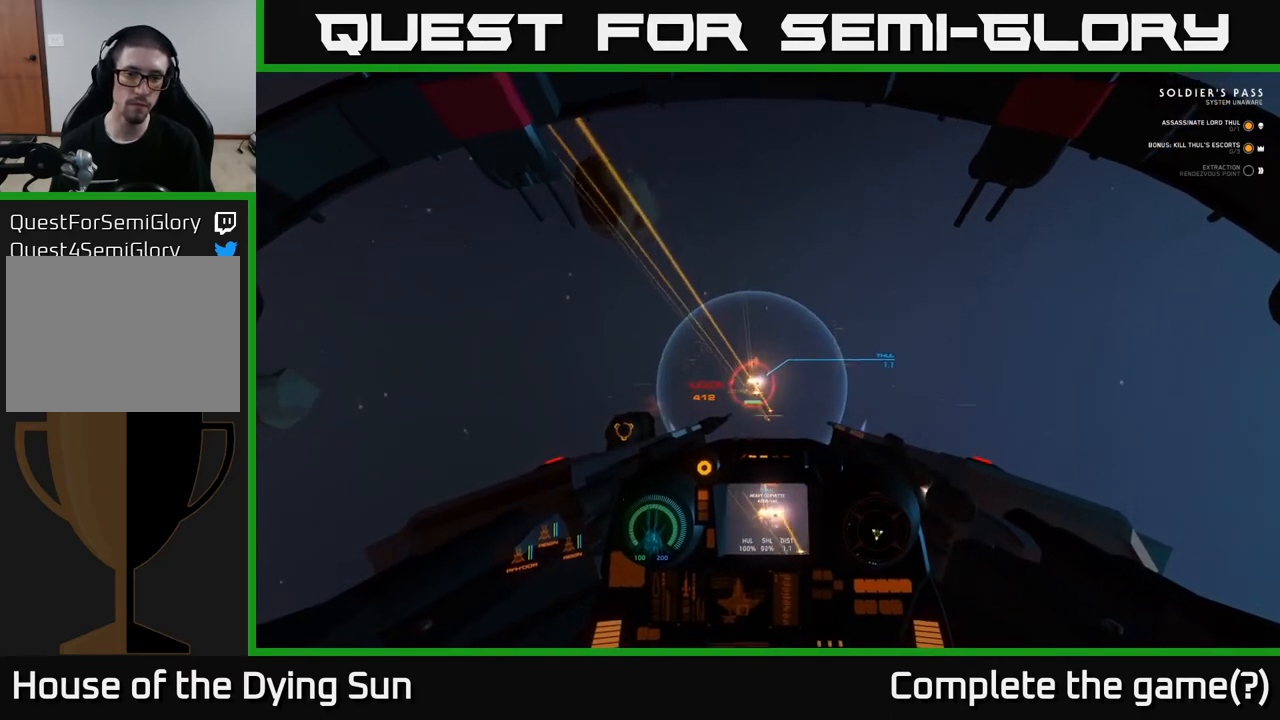
{"buttons": ["L2", "R2"], "left_stick": "center", "right_stick": "down", "events": [[83, "right_stick", "center"], [150, "right_stick", "down"]]}
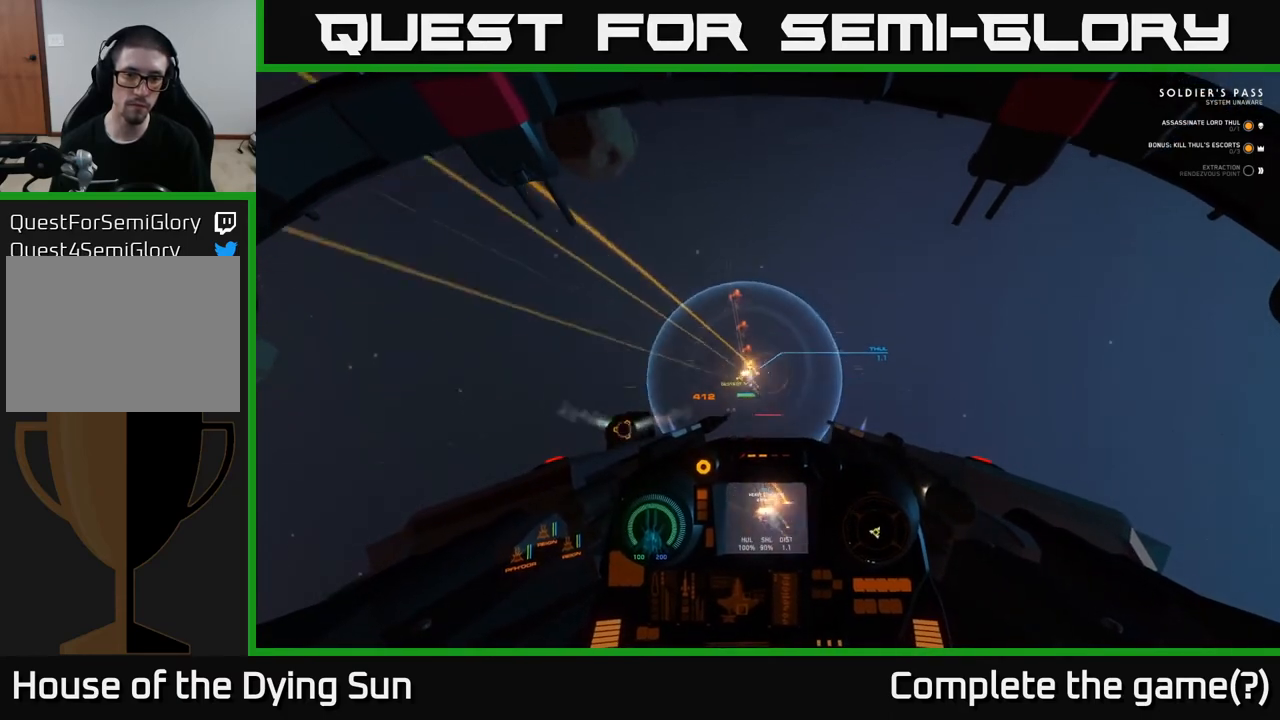
{"buttons": ["L2", "R2"], "left_stick": "center", "right_stick": "down", "events": []}
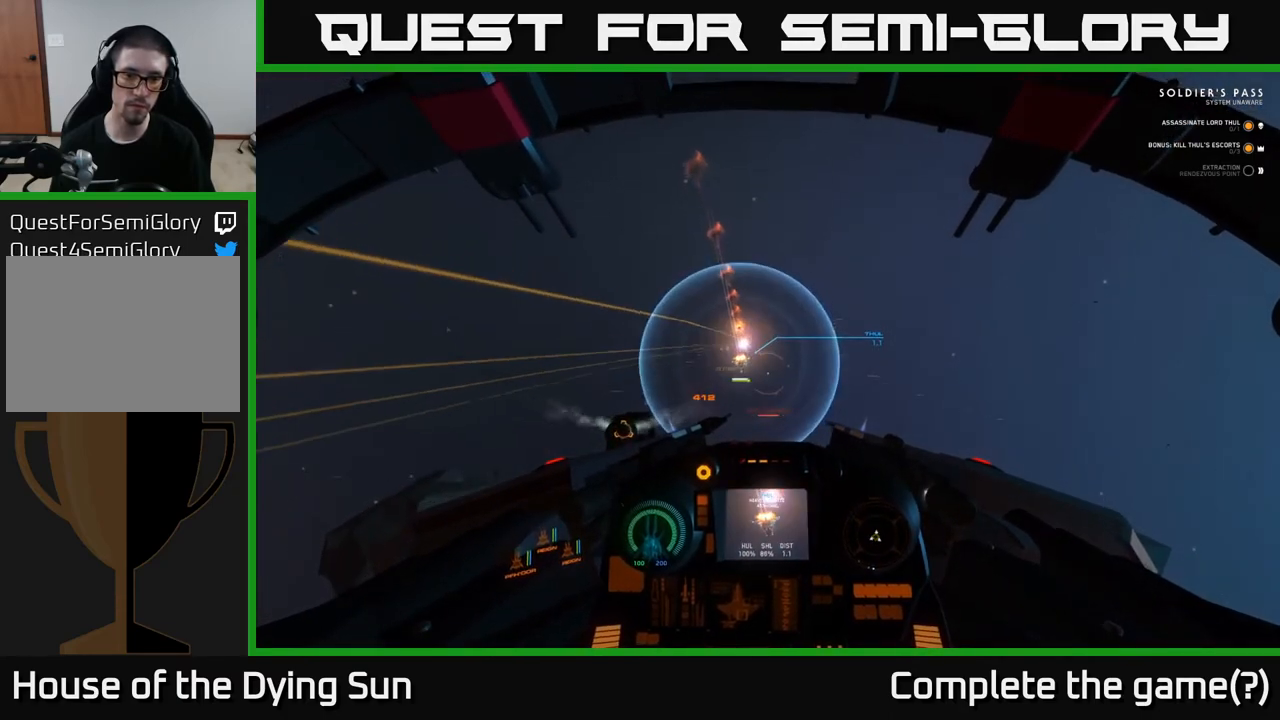
{"buttons": ["L2"], "left_stick": "center", "right_stick": "down", "events": [[167, "R2", "up"]]}
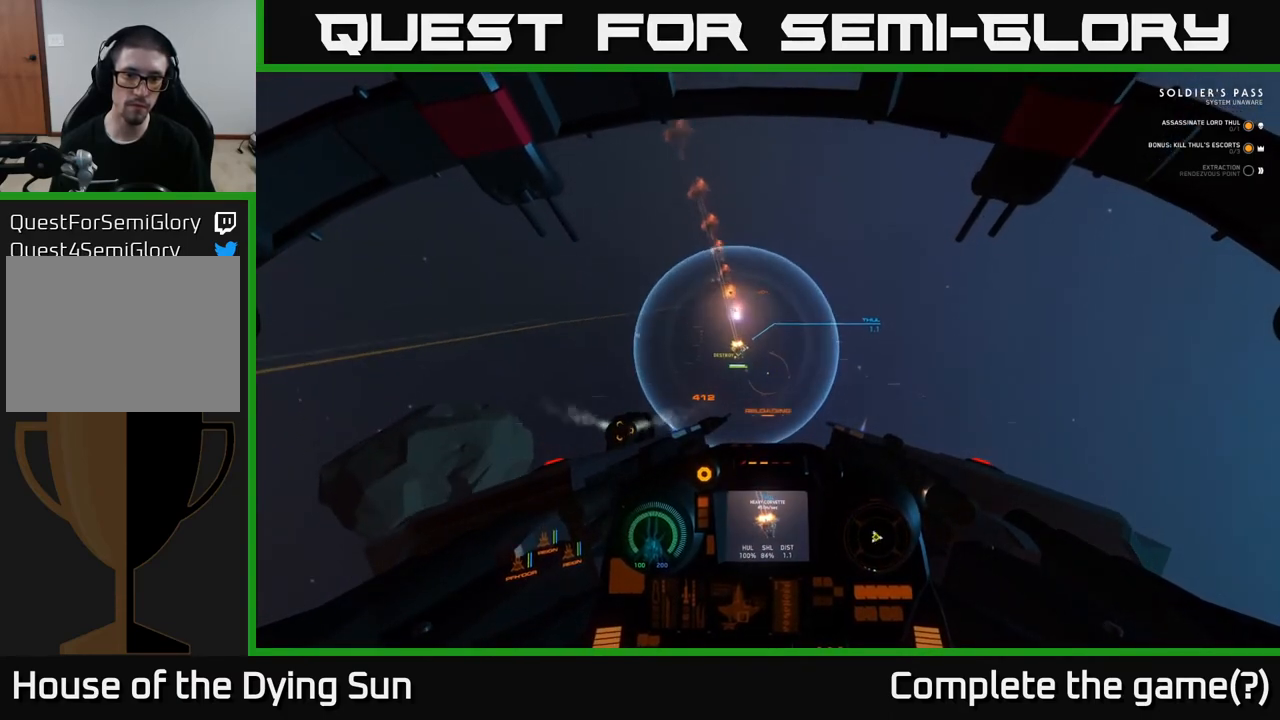
{"buttons": ["L2"], "left_stick": "center", "right_stick": "down", "events": []}